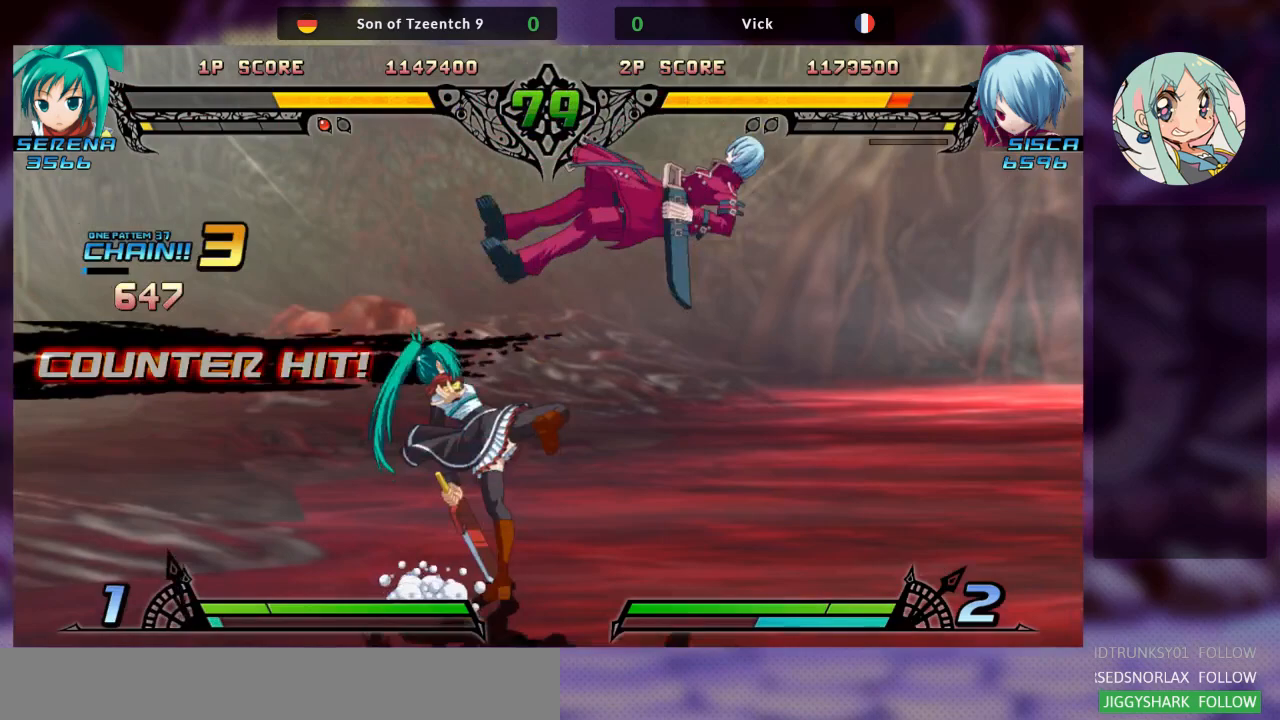
Gameplay with a controller (arcade stick); each line is a JSON object with the inputs held at the frame after it (dt_ms = milliseconds from this image to that frame). "events" lists button and stick changes between this image and that frame as [ms after this image, input, new state], when the widget could be followed in between. Not read: L3 R3.
{"dt_ms": 500, "buttons": [], "left_stick": "right", "events": [[33, "SQUARE", "up"], [67, "TRIANGLE", "down"], [133, "SQUARE", "down"], [233, "TRIANGLE", "up"], [267, "SQUARE", "up"]]}
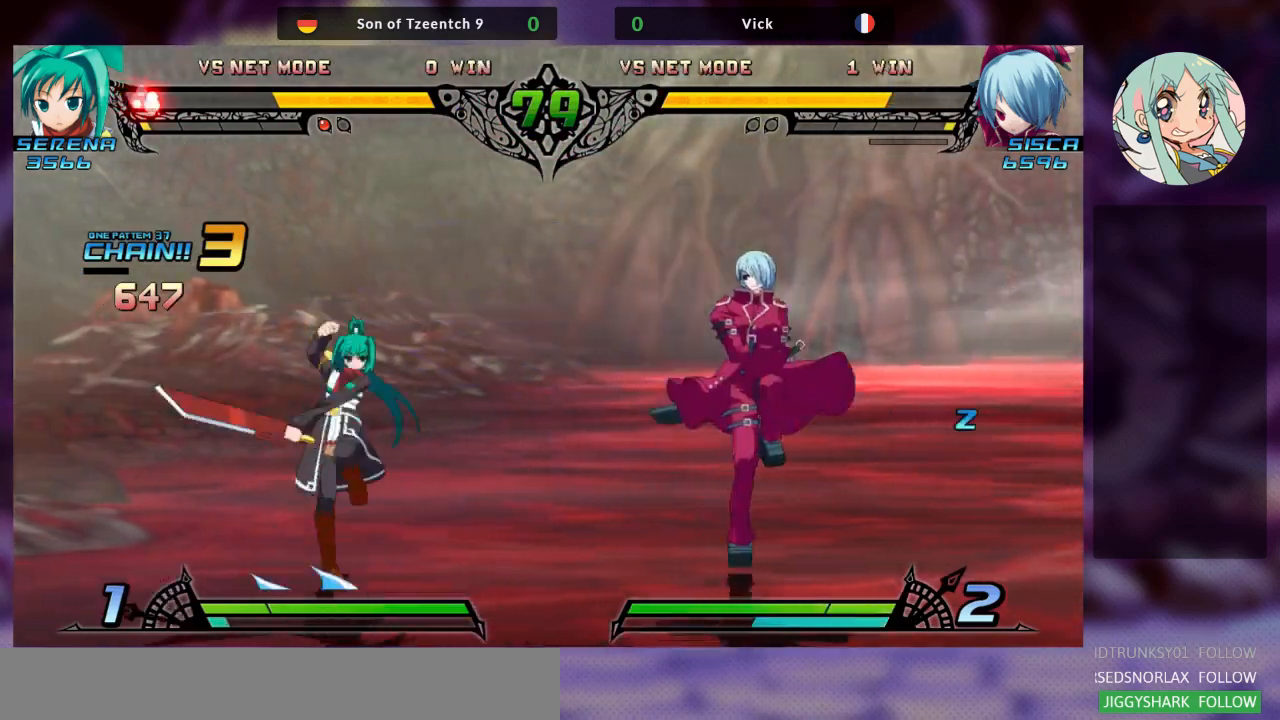
{"dt_ms": 500, "buttons": [], "left_stick": "center", "events": [[133, "left_stick", "left"], [200, "left_stick", "down"], [300, "TRIANGLE", "down"], [367, "left_stick", "center"], [400, "TRIANGLE", "up"]]}
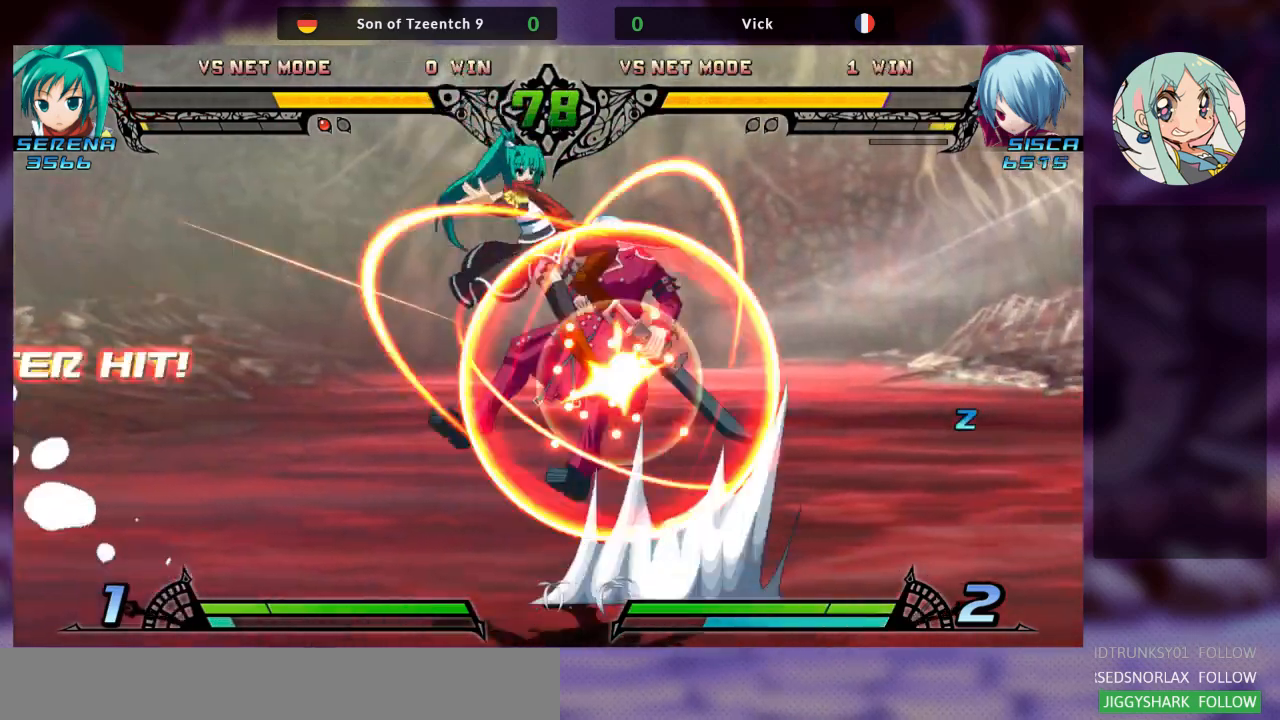
{"dt_ms": 500, "buttons": ["SQUARE"], "left_stick": "center", "events": [[167, "TRIANGLE", "down"], [333, "TRIANGLE", "up"], [400, "TRIANGLE", "down"], [433, "SQUARE", "down"], [500, "TRIANGLE", "up"]]}
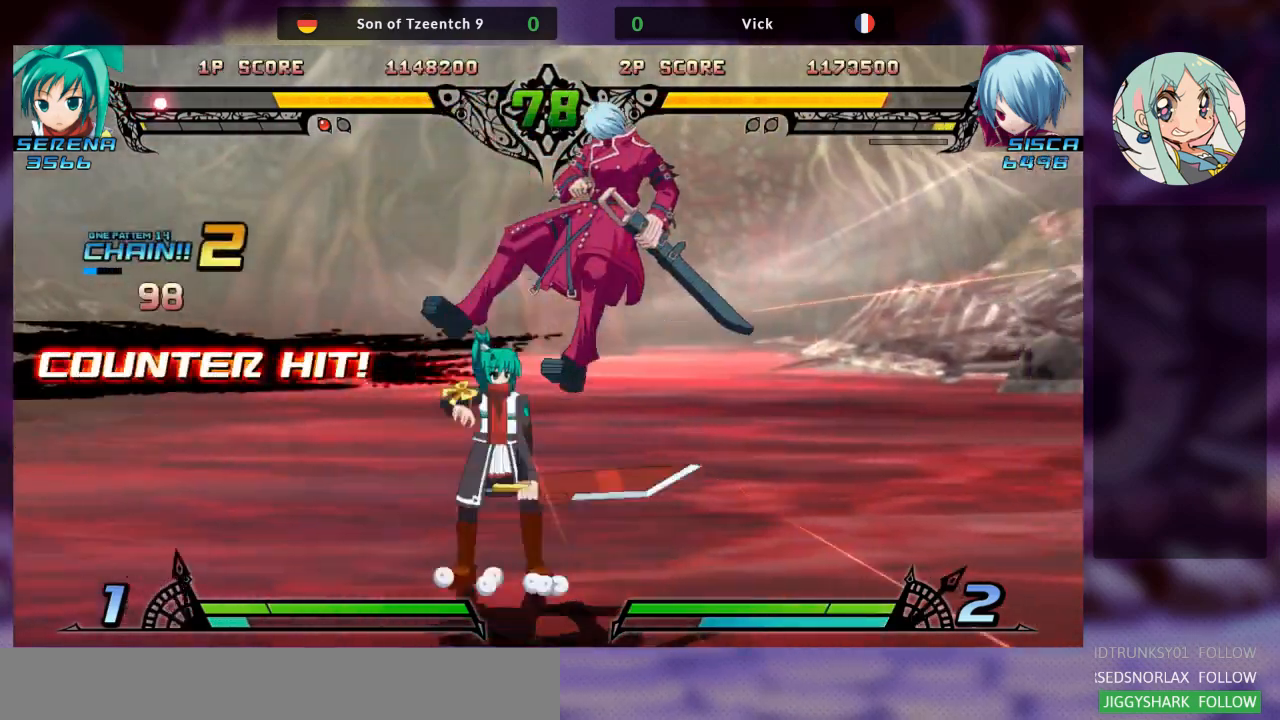
{"dt_ms": 500, "buttons": ["SQUARE"], "left_stick": "right", "events": [[100, "SQUARE", "up"], [133, "TRIANGLE", "down"], [133, "left_stick", "right"], [200, "SQUARE", "down"], [267, "TRIANGLE", "up"], [300, "SQUARE", "up"], [367, "TRIANGLE", "down"], [400, "SQUARE", "down"], [500, "TRIANGLE", "up"]]}
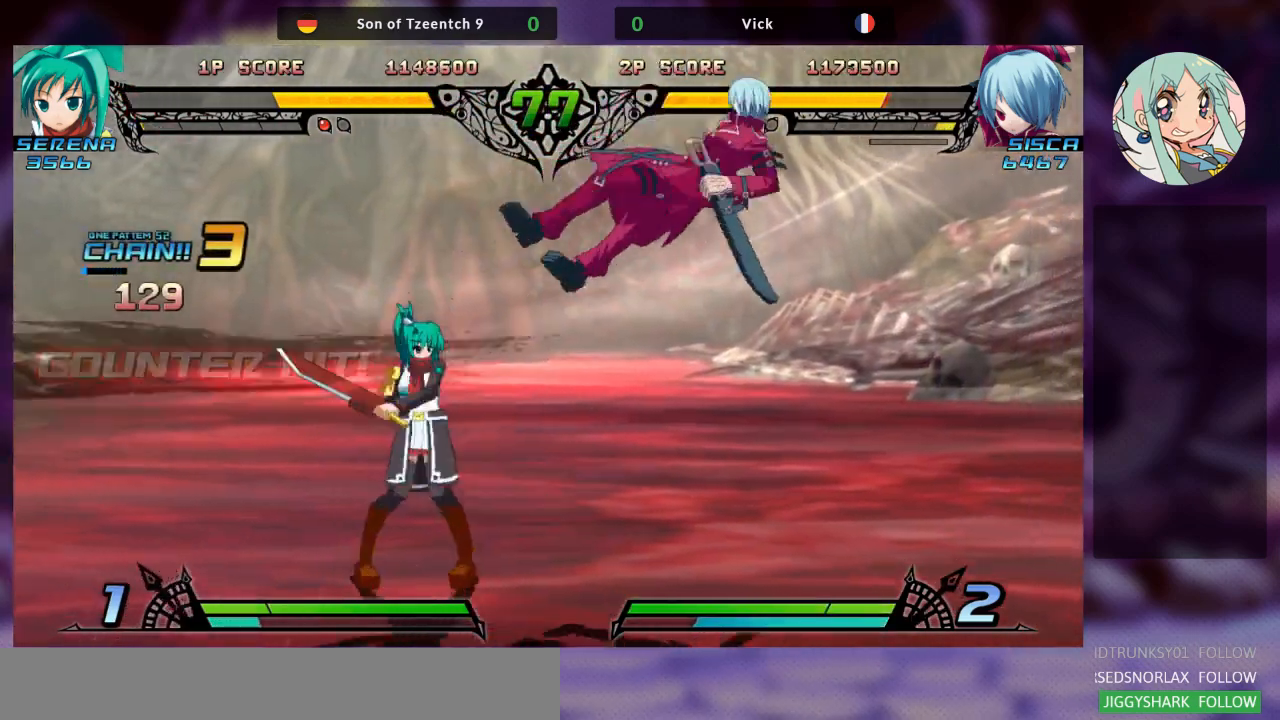
{"dt_ms": 500, "buttons": [], "left_stick": "right", "events": [[33, "SQUARE", "up"], [167, "TRIANGLE", "down"], [333, "TRIANGLE", "up"]]}
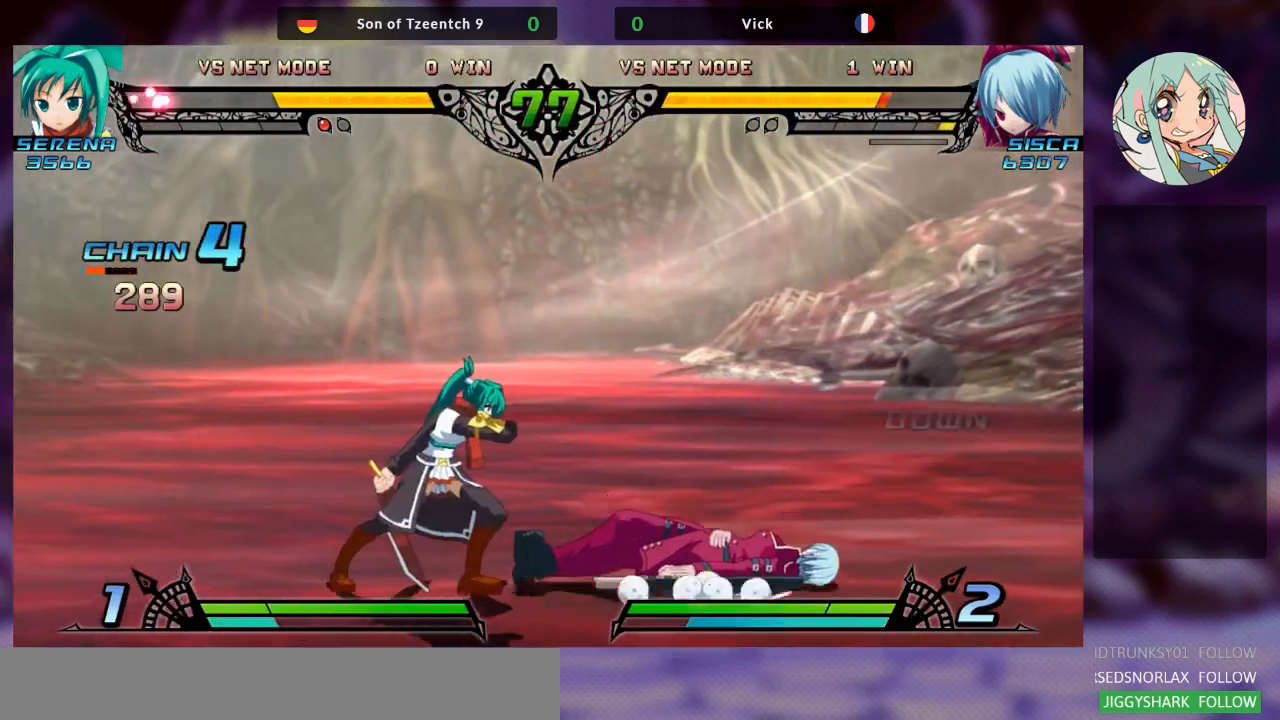
{"dt_ms": 500, "buttons": [], "left_stick": "right", "events": [[133, "SQUARE", "down"], [233, "SQUARE", "up"], [267, "TRIANGLE", "down"], [333, "SQUARE", "down"], [433, "SQUARE", "up"], [433, "TRIANGLE", "up"]]}
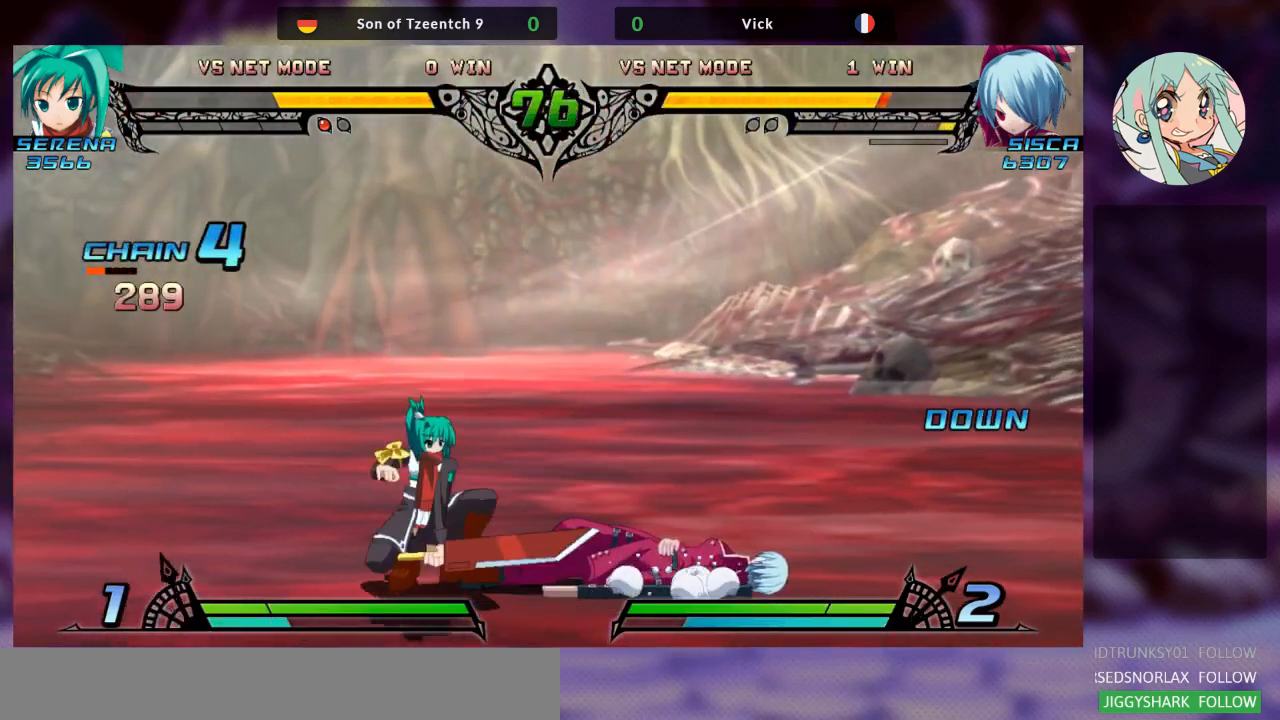
{"dt_ms": 500, "buttons": [], "left_stick": "right", "events": []}
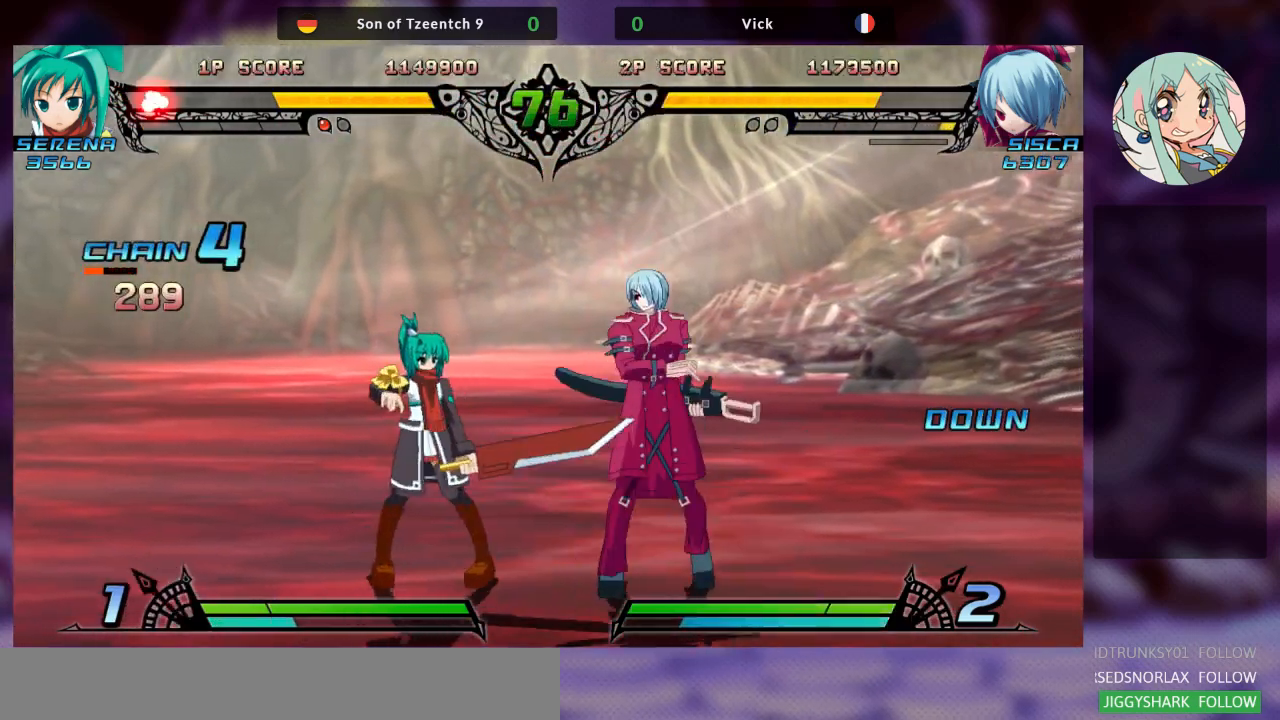
{"dt_ms": 500, "buttons": [], "left_stick": "down-right", "events": [[67, "left_stick", "down-right"]]}
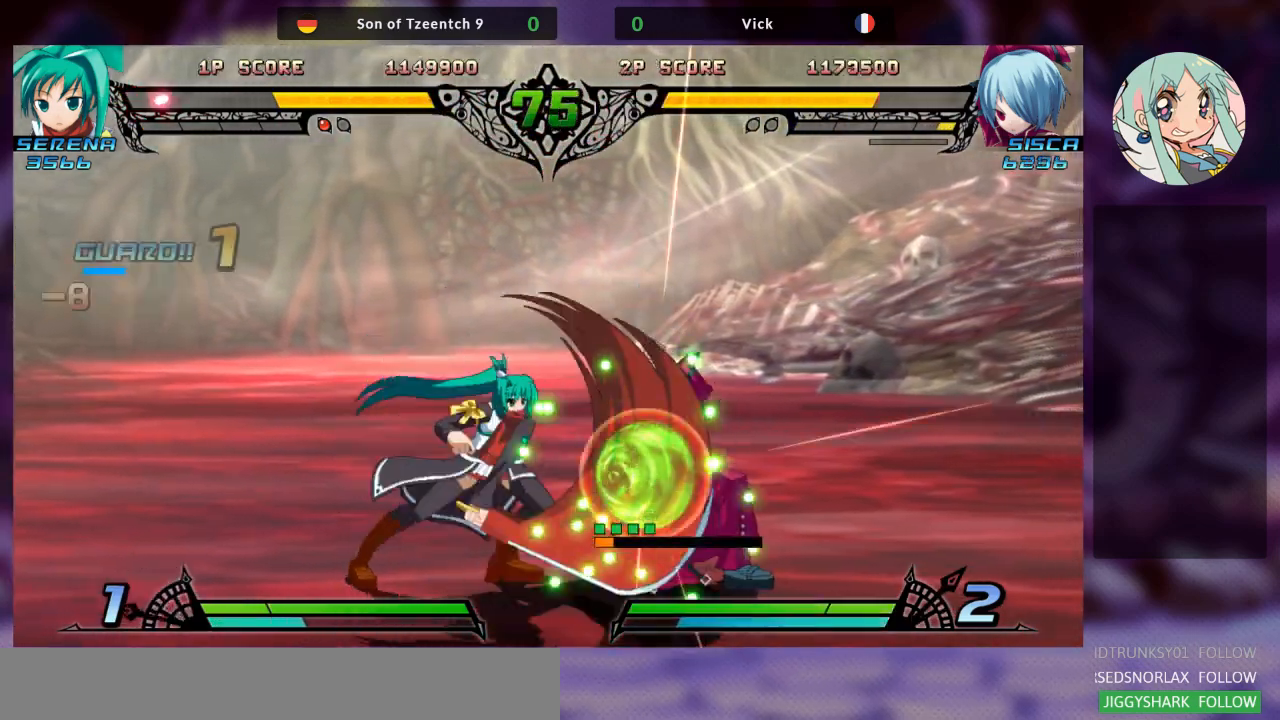
{"dt_ms": 500, "buttons": [], "left_stick": "down-right", "events": [[100, "R1", "down"], [267, "R1", "up"], [400, "R1", "down"], [500, "R1", "up"]]}
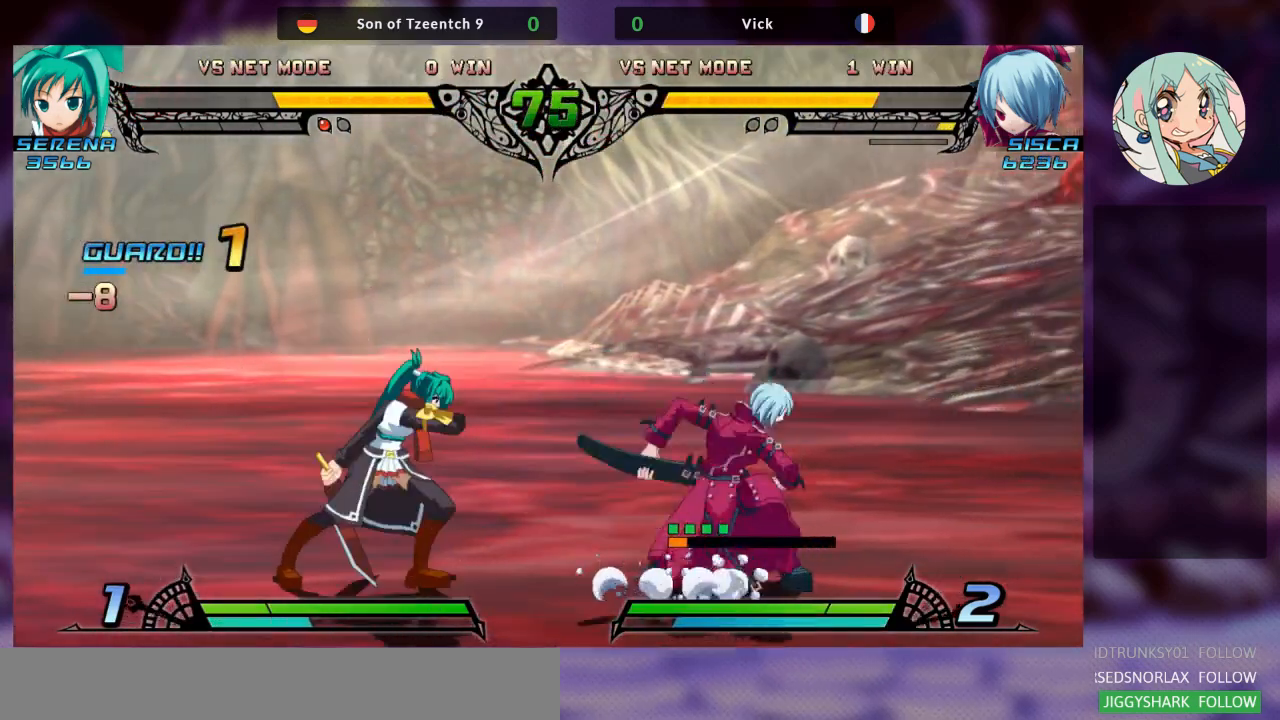
{"dt_ms": 500, "buttons": [], "left_stick": "center", "events": [[67, "R1", "down"], [167, "R1", "up"], [333, "R1", "down"], [333, "left_stick", "center"], [400, "R1", "up"]]}
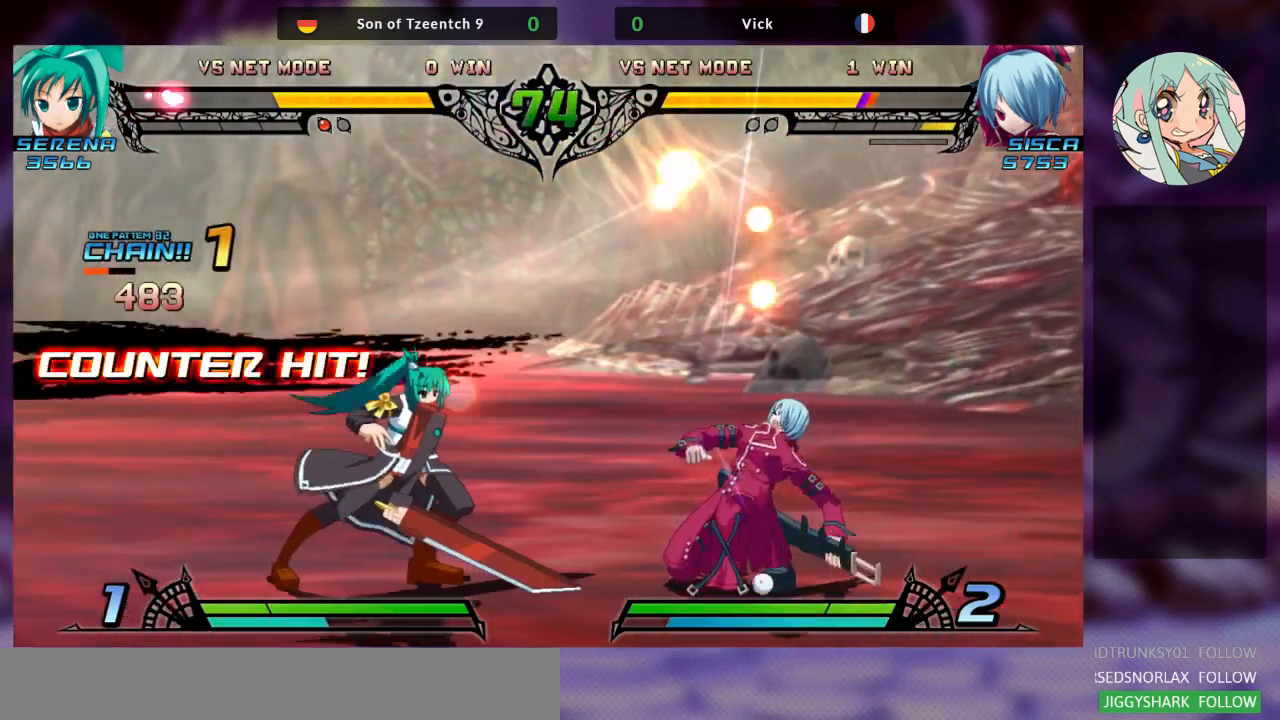
{"dt_ms": 500, "buttons": [], "left_stick": "down-right", "events": [[167, "left_stick", "right"], [267, "SQUARE", "down"], [267, "TRIANGLE", "down"], [333, "TRIANGLE", "up"], [400, "SQUARE", "up"], [467, "left_stick", "down-right"]]}
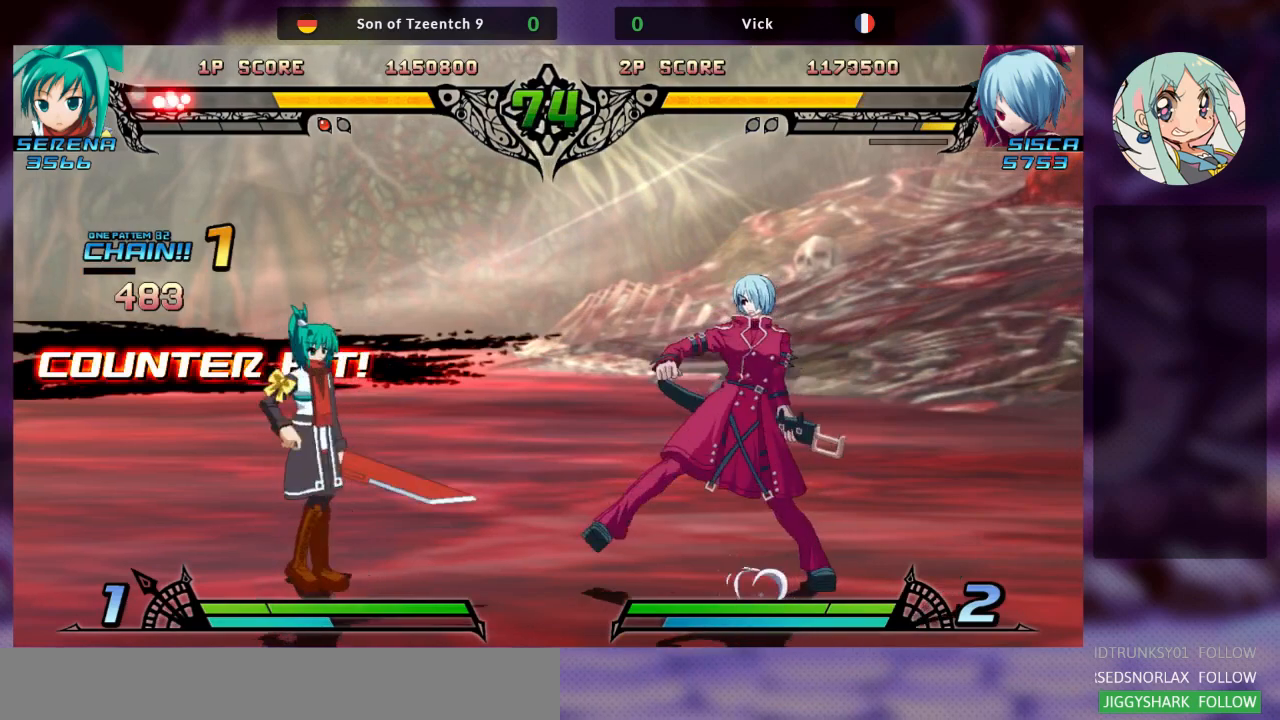
{"dt_ms": 500, "buttons": [], "left_stick": "down-right", "events": [[200, "R2", "down"], [300, "R2", "up"], [367, "R2", "down"], [467, "R2", "up"]]}
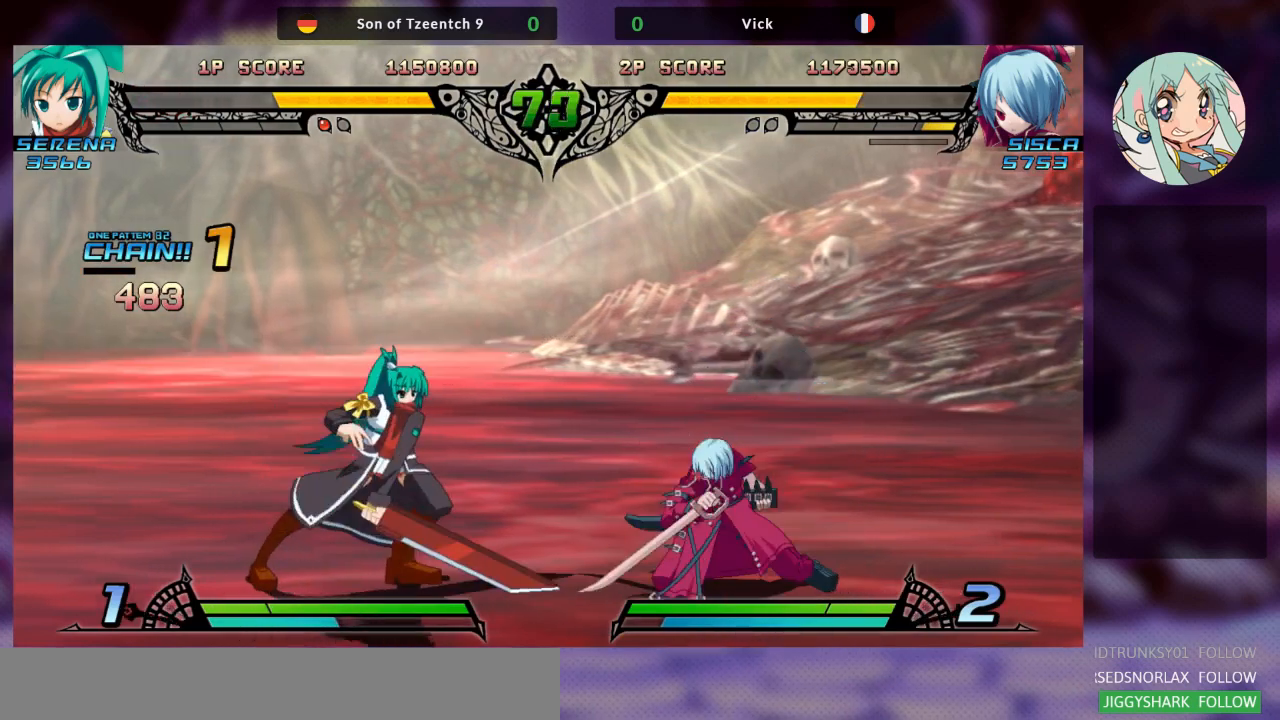
{"dt_ms": 500, "buttons": [], "left_stick": "right", "events": [[467, "left_stick", "right"]]}
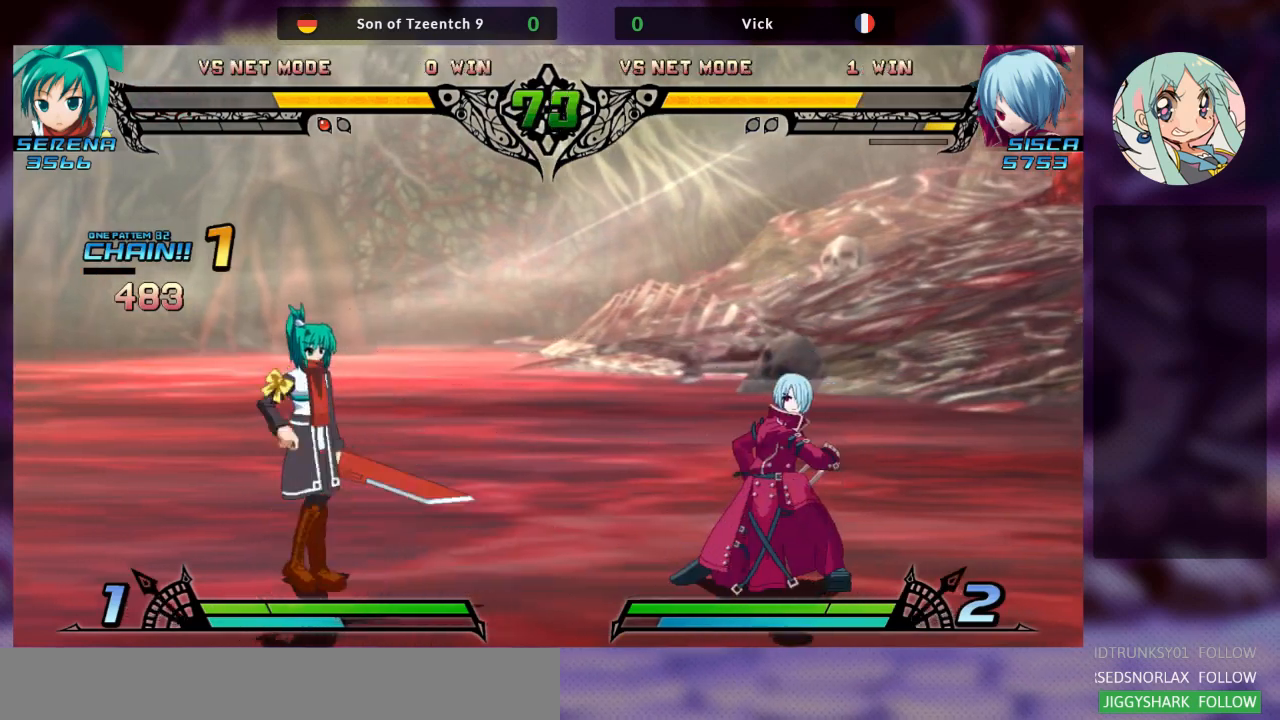
{"dt_ms": 1000, "buttons": [], "left_stick": "left"}
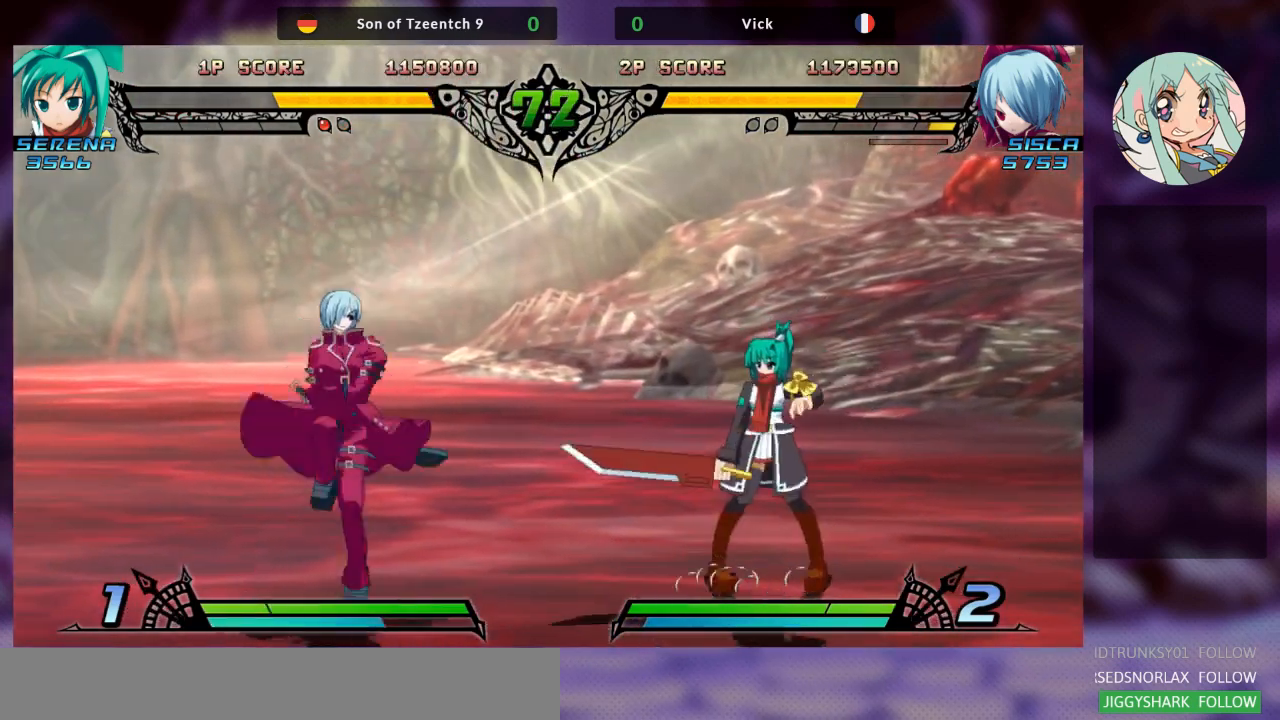
{"dt_ms": 500, "buttons": [], "left_stick": "down", "events": [[500, "left_stick", "down"]]}
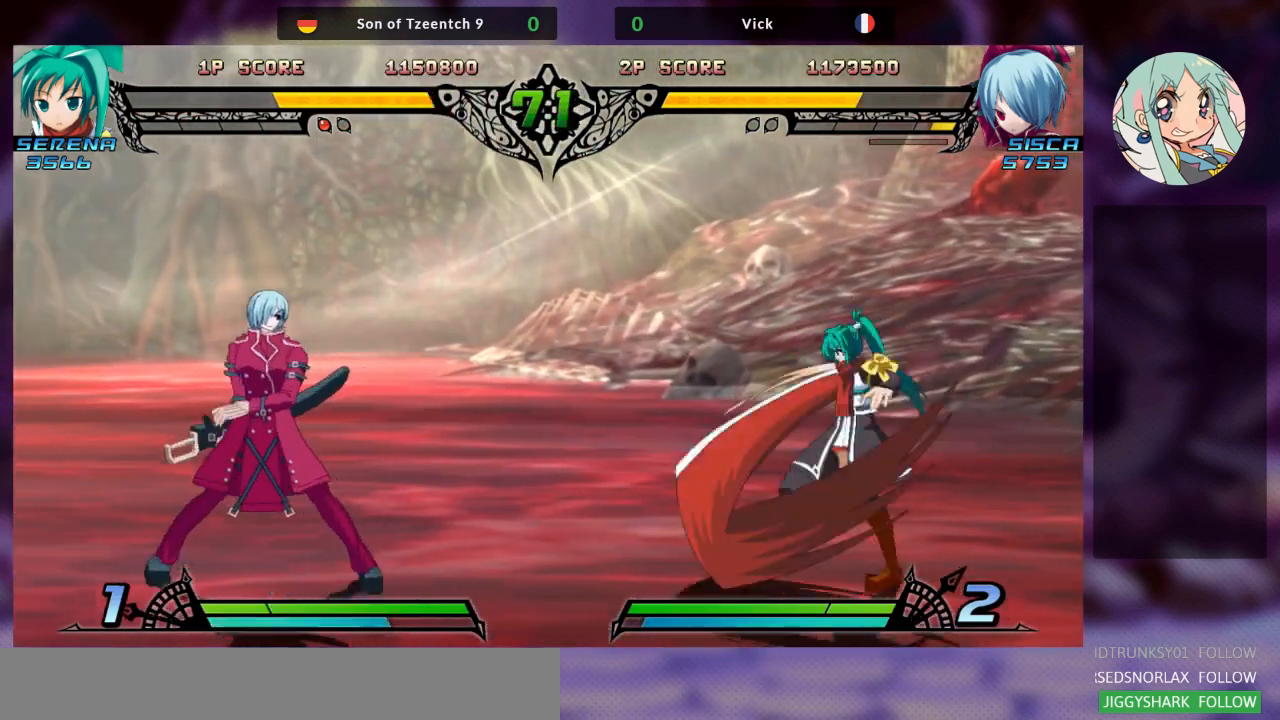
{"dt_ms": 500, "buttons": [], "left_stick": "center", "events": [[100, "R2", "down"], [133, "left_stick", "center"], [233, "R2", "up"]]}
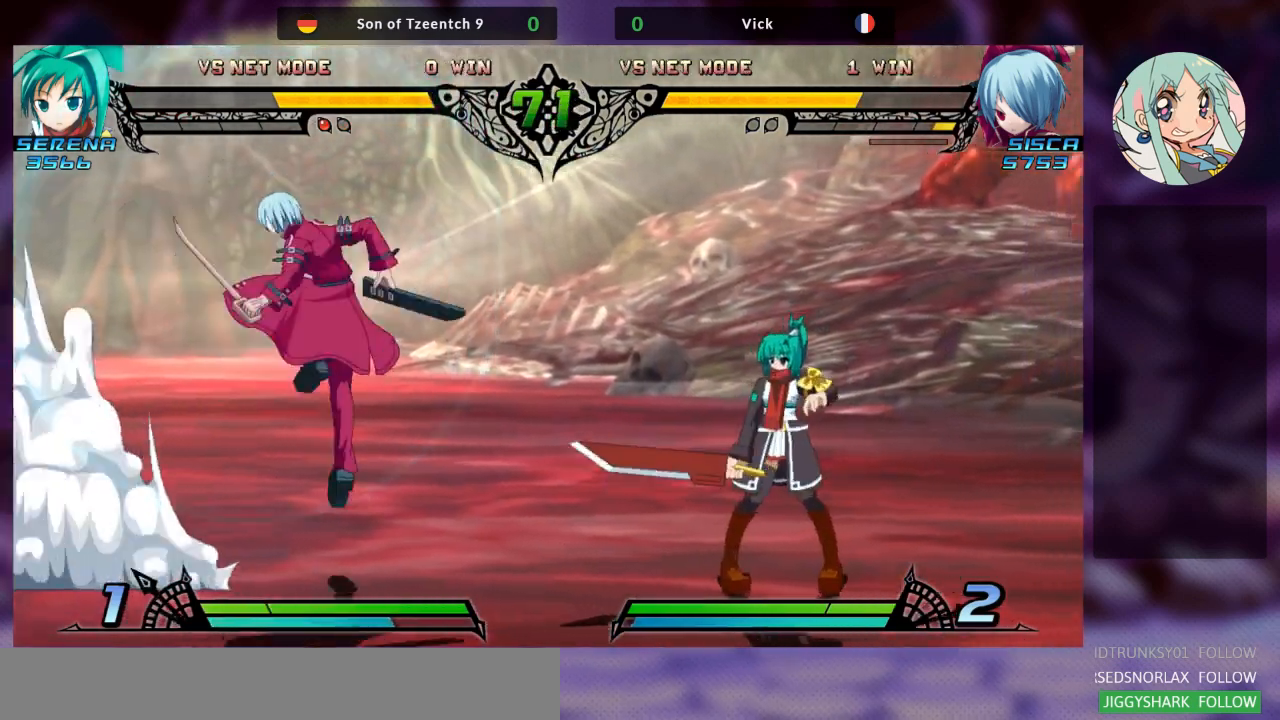
{"dt_ms": 500, "buttons": [], "left_stick": "left", "events": [[167, "left_stick", "left"]]}
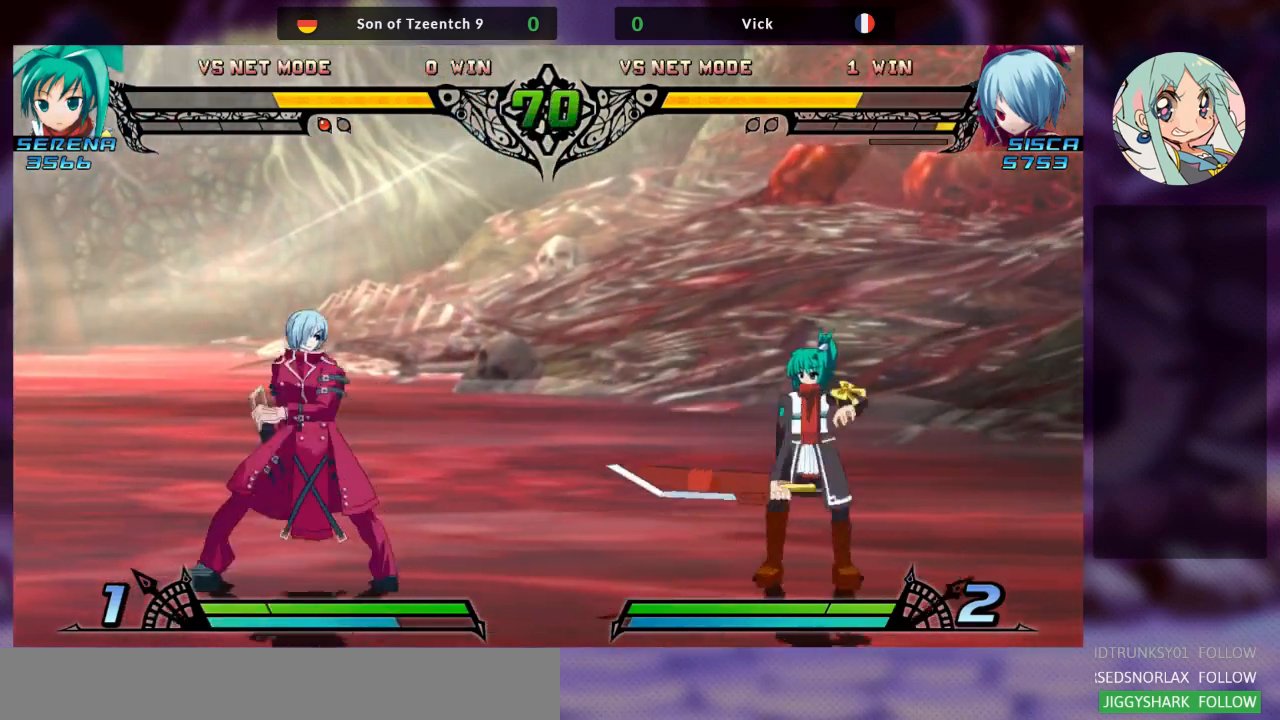
{"dt_ms": 500, "buttons": [], "left_stick": "down", "events": [[433, "left_stick", "down"]]}
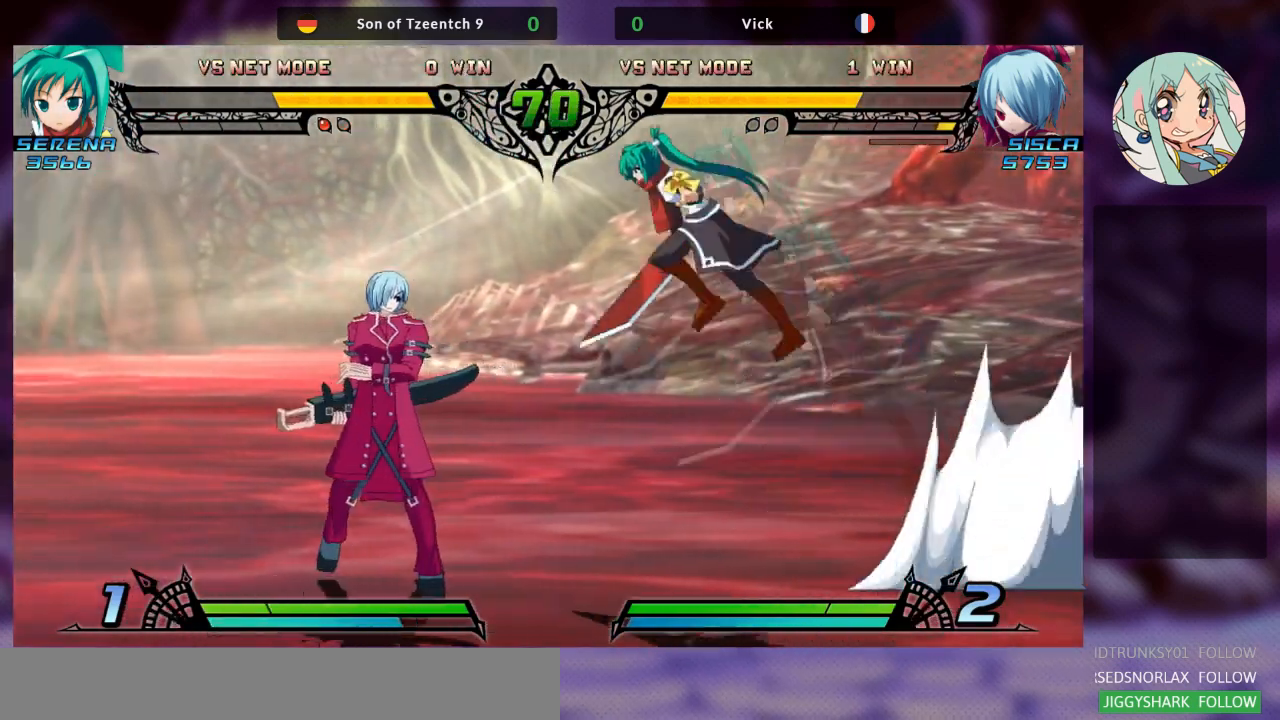
{"dt_ms": 500, "buttons": [], "left_stick": "left", "events": [[33, "left_stick", "right"], [67, "R2", "down"], [167, "R2", "up"], [233, "left_stick", "center"], [333, "left_stick", "left"]]}
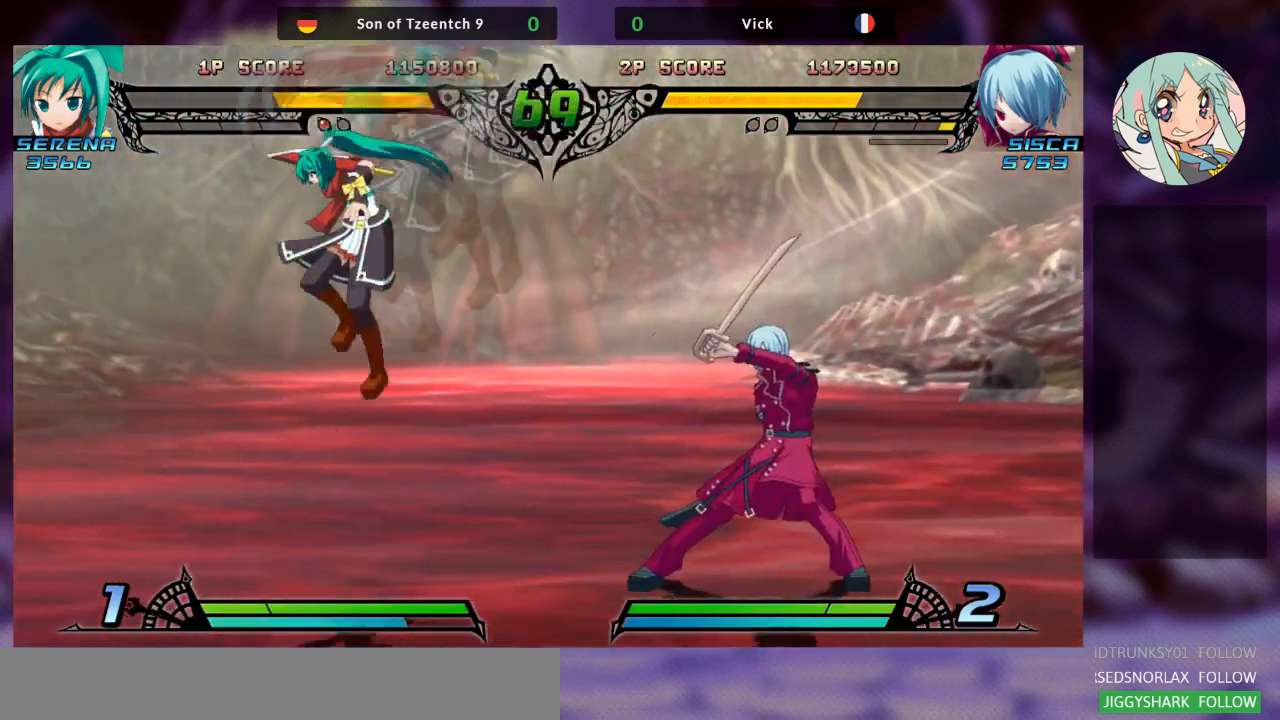
{"dt_ms": 500, "buttons": [], "left_stick": "right", "events": [[233, "left_stick", "center"], [300, "left_stick", "right"]]}
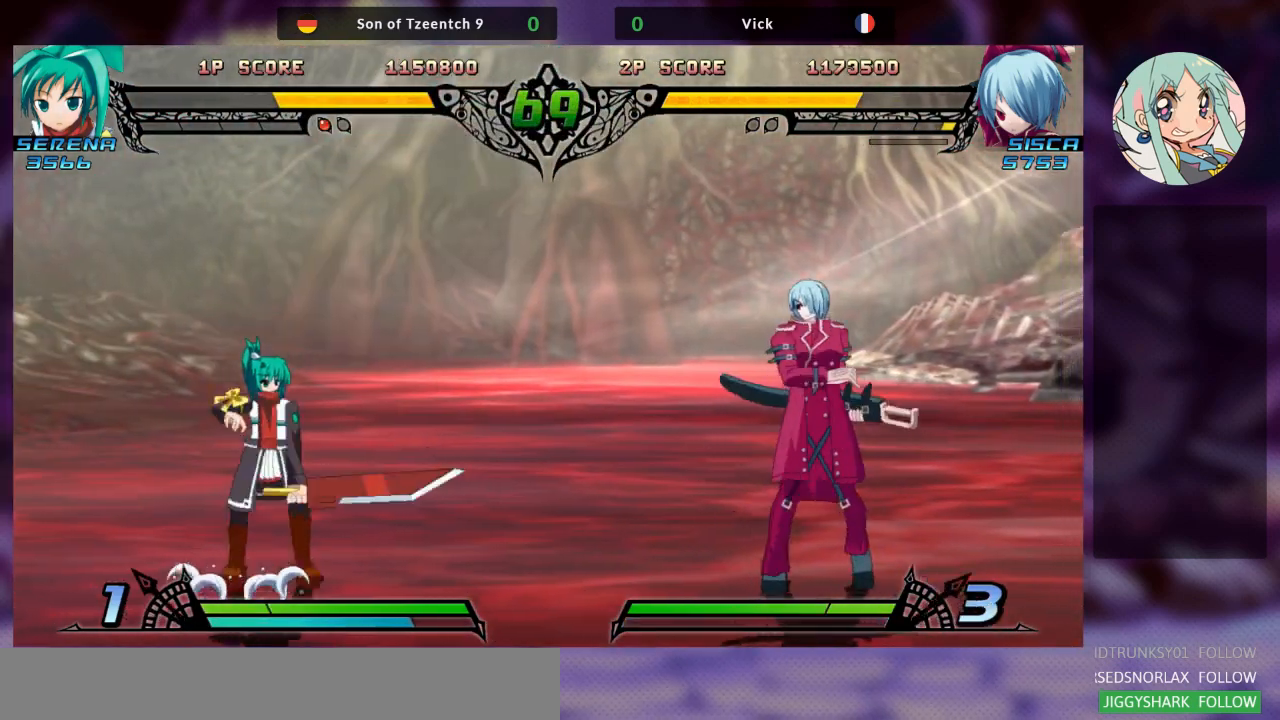
{"dt_ms": 500, "buttons": ["TRIANGLE"], "left_stick": "center", "events": [[200, "left_stick", "up-left"], [400, "TRIANGLE", "down"], [400, "left_stick", "center"]]}
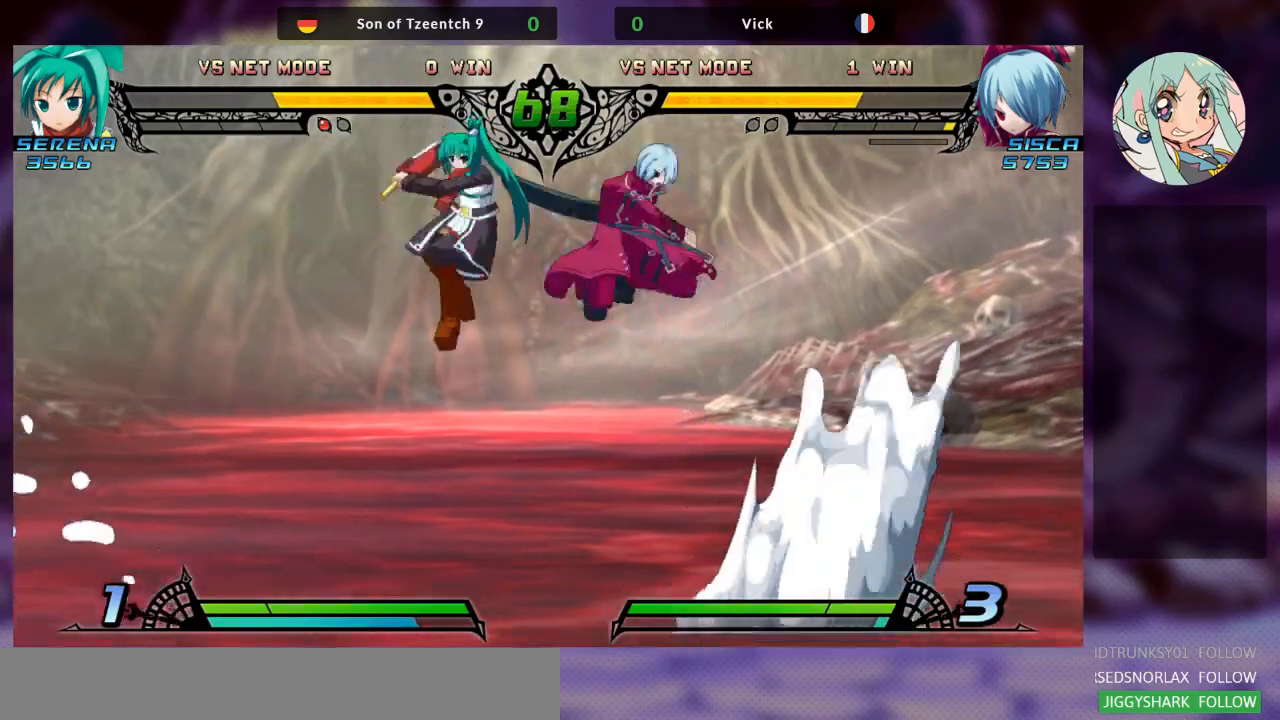
{"dt_ms": 500, "buttons": [], "left_stick": "left", "events": [[33, "TRIANGLE", "up"], [100, "R1", "down"], [200, "R1", "up"], [233, "R1", "down"], [367, "R1", "up"], [500, "left_stick", "left"]]}
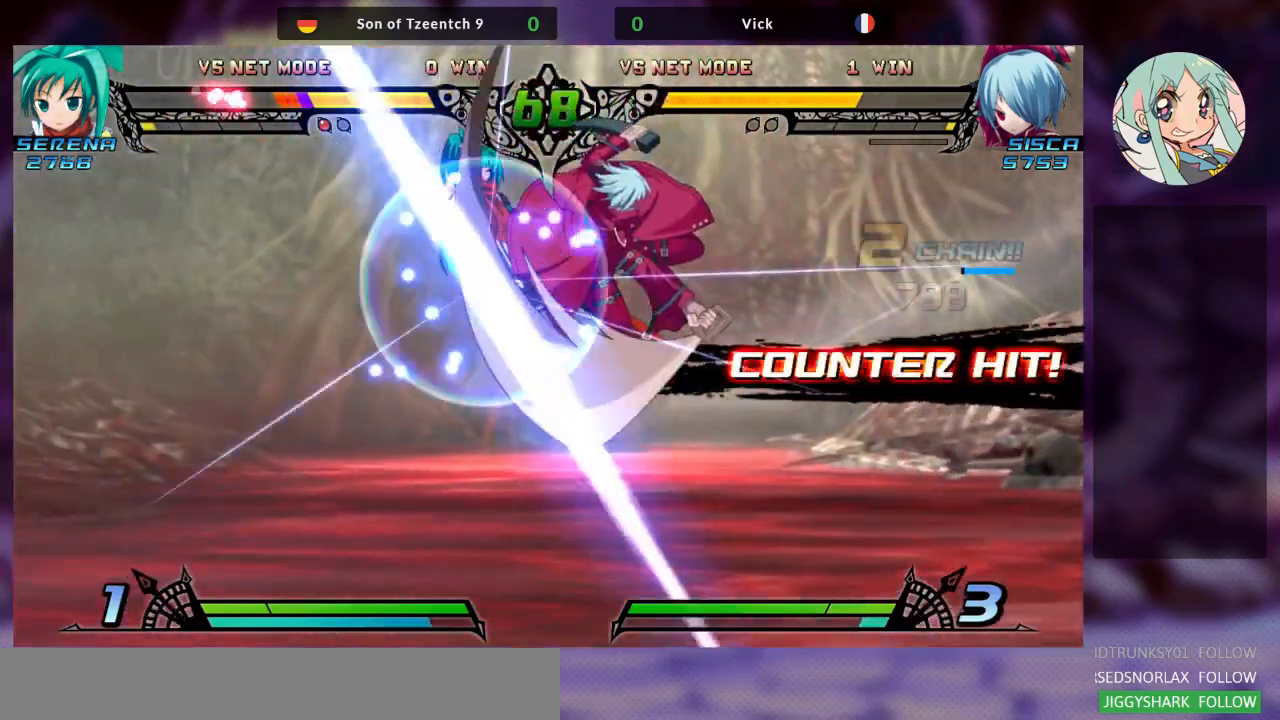
{"dt_ms": 500, "buttons": [], "left_stick": "center", "events": [[33, "left_stick", "up-left"], [67, "SQUARE", "down"], [167, "SQUARE", "up"], [233, "SQUARE", "down"], [233, "left_stick", "center"], [333, "SQUARE", "up"], [367, "TRIANGLE", "down"], [500, "TRIANGLE", "up"]]}
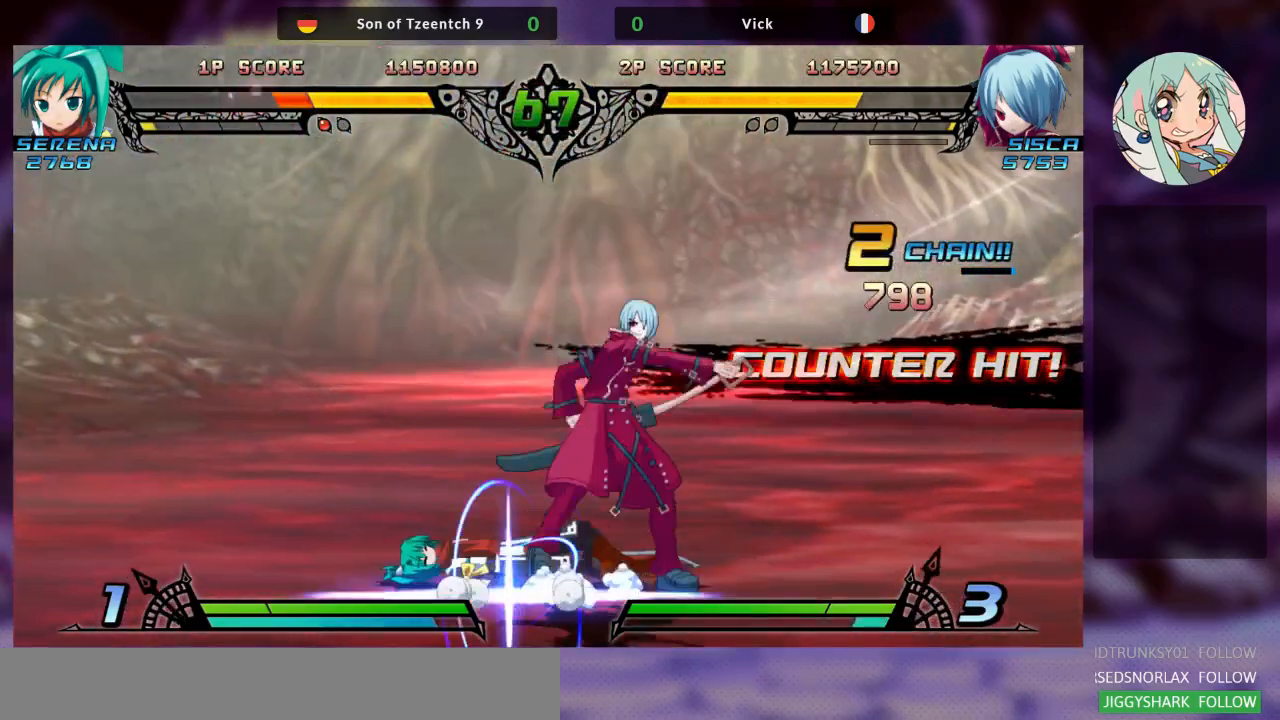
{"dt_ms": 500, "buttons": [], "left_stick": "down-right", "events": [[67, "R1", "down"], [233, "R1", "up"], [400, "left_stick", "down-left"], [467, "left_stick", "down-right"]]}
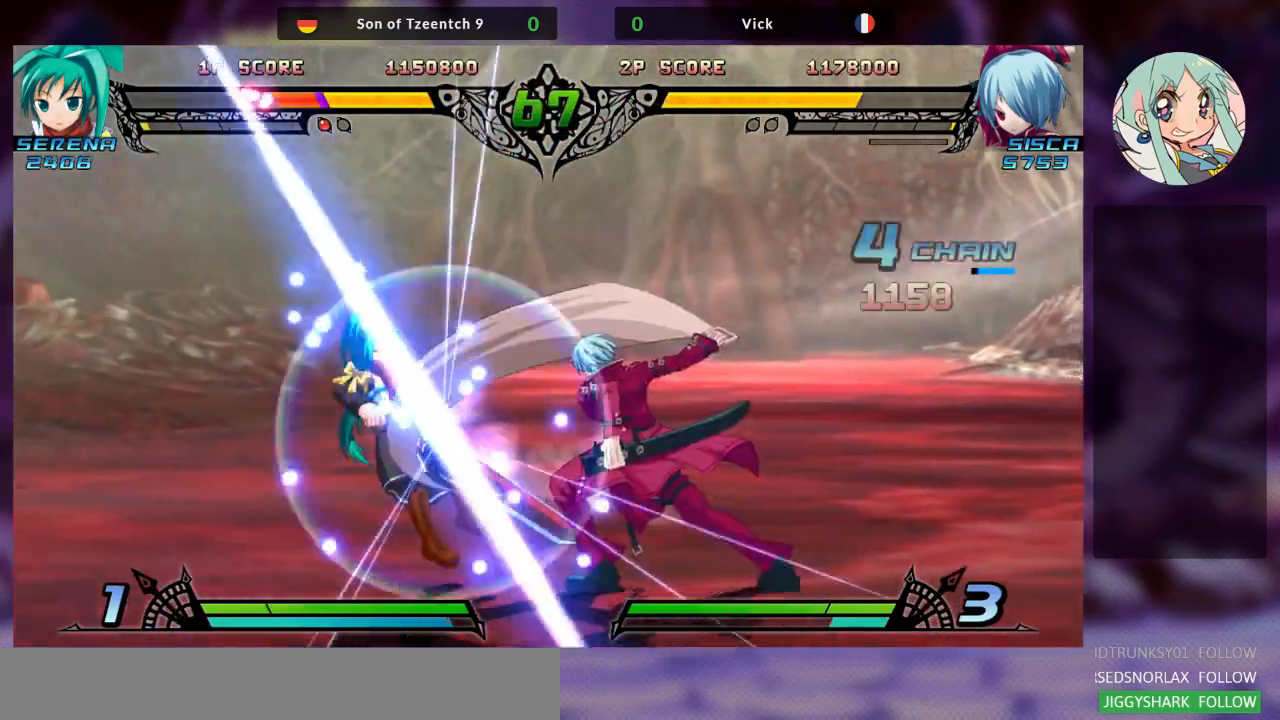
{"dt_ms": 500, "buttons": [], "left_stick": "center", "events": [[33, "TRIANGLE", "down"], [33, "left_stick", "right"], [133, "TRIANGLE", "up"], [133, "left_stick", "center"], [167, "TRIANGLE", "down"], [267, "TRIANGLE", "up"]]}
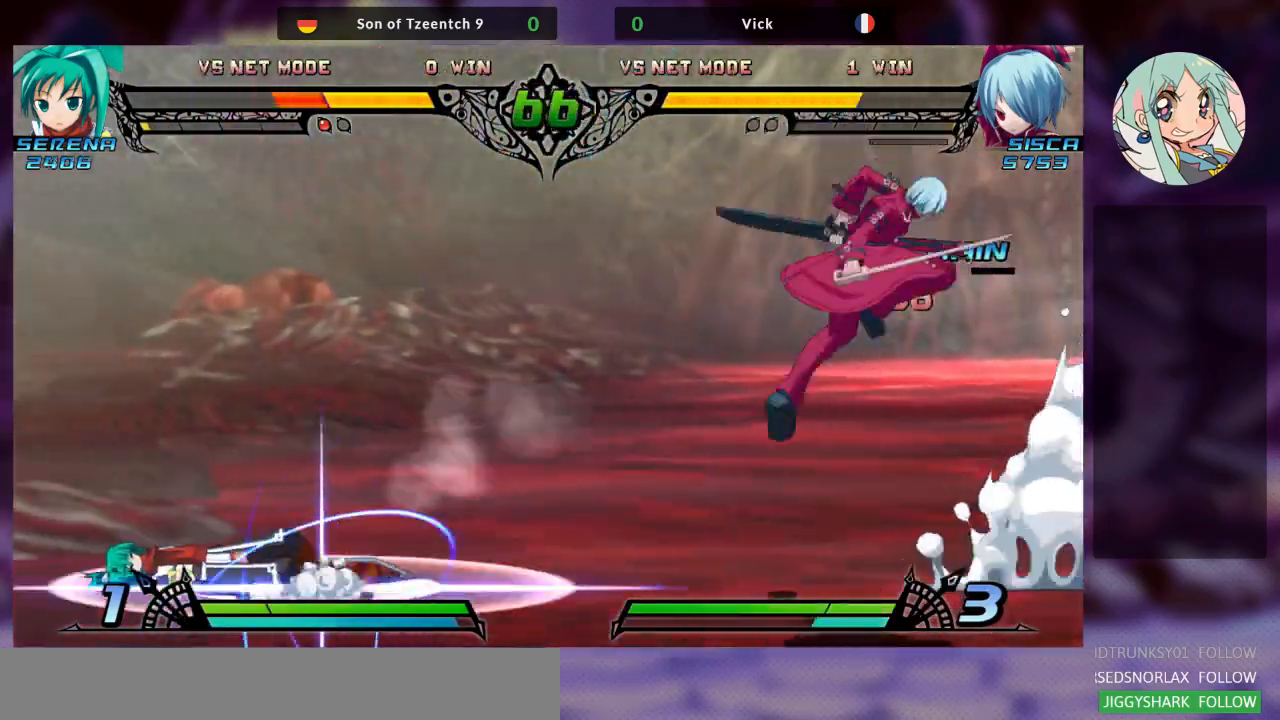
{"dt_ms": 500, "buttons": [], "left_stick": "center", "events": [[267, "left_stick", "down"], [367, "TRIANGLE", "down"], [433, "left_stick", "center"], [467, "TRIANGLE", "up"]]}
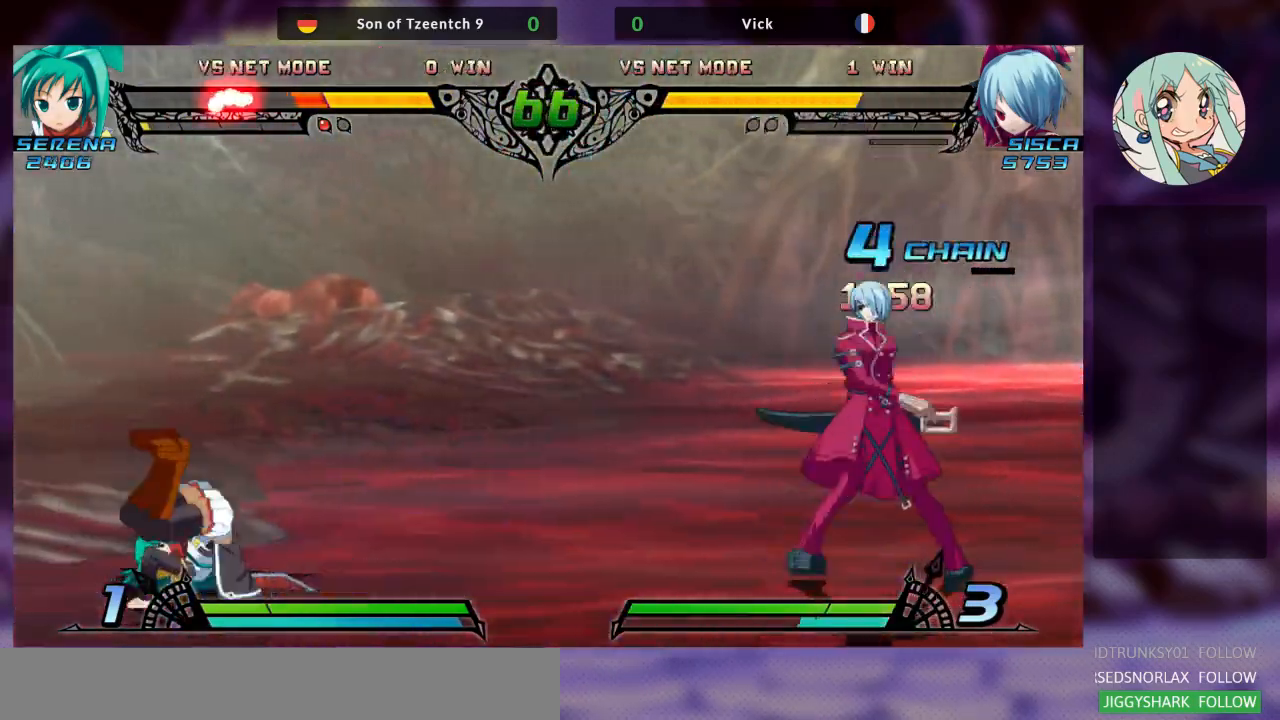
{"dt_ms": 500, "buttons": [], "left_stick": "center", "events": []}
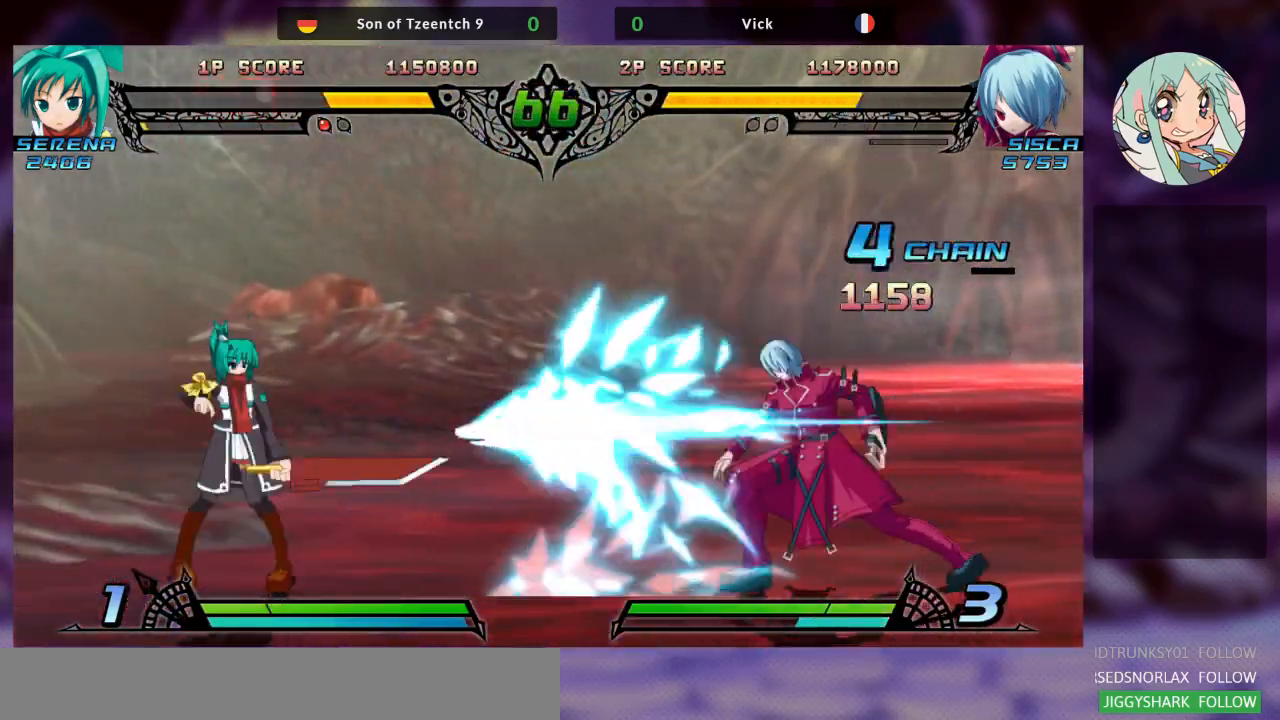
{"dt_ms": 1000, "buttons": [], "left_stick": "center"}
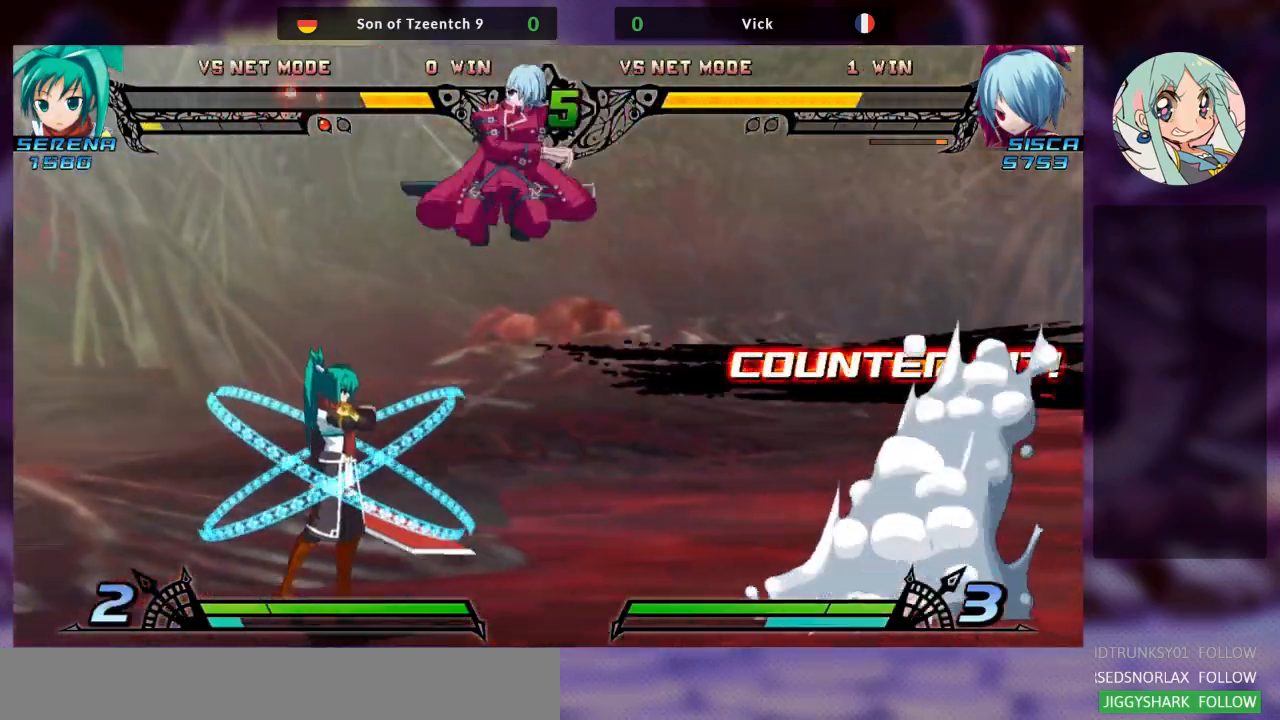
{"dt_ms": 500, "buttons": [], "left_stick": "down-right", "events": [[67, "R1", "down"], [200, "R1", "up"], [367, "left_stick", "down-right"]]}